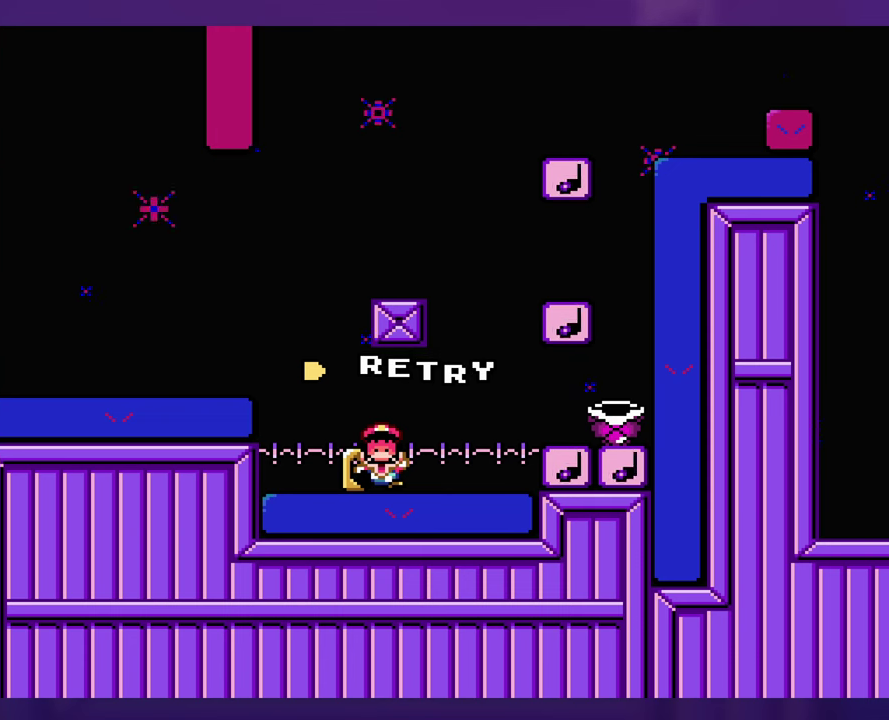
Gameplay with a controller (Nintendo layout); each line is a JSON object with the inputs held at the frame after it. "events" lists button and stick changes between this image and that frame as [ms after this image, input, new state], when the widget could be followed in between. Not read: DPAD_RIGHT L3 R3 Y.
{"buttons": [], "events": []}
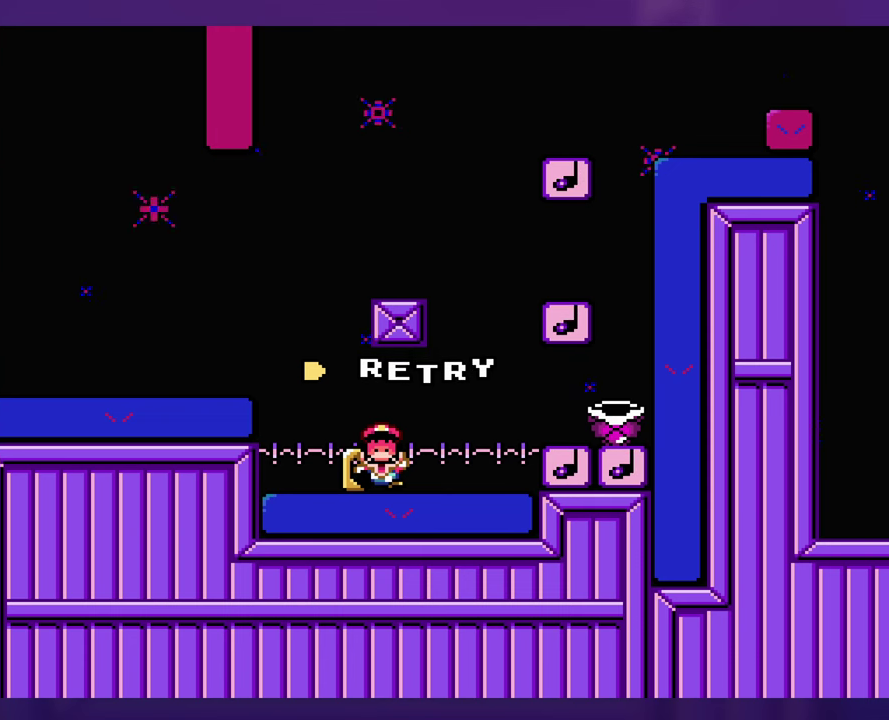
{"buttons": [], "events": []}
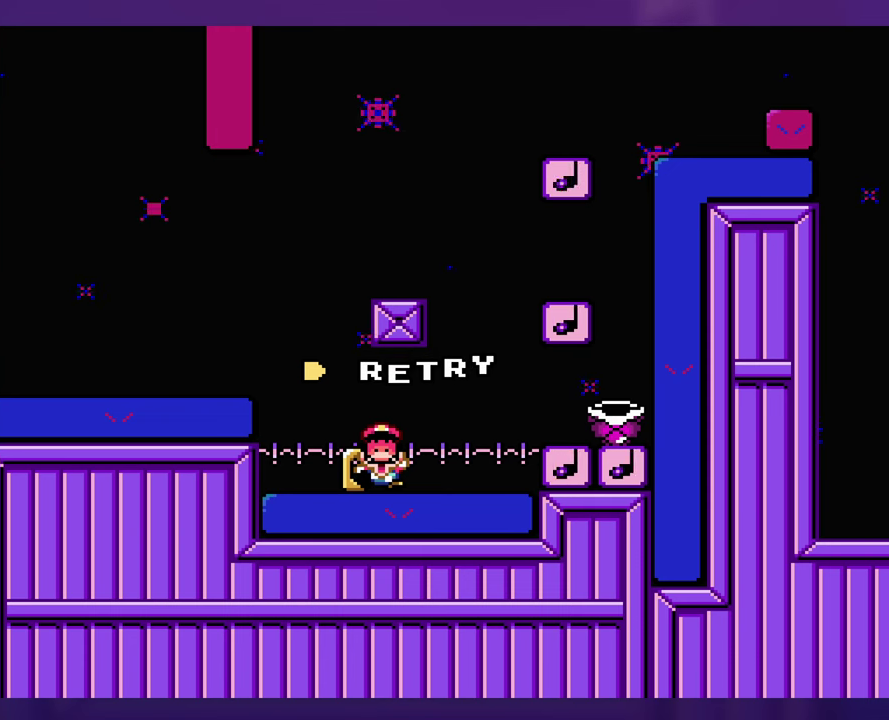
{"buttons": [], "events": []}
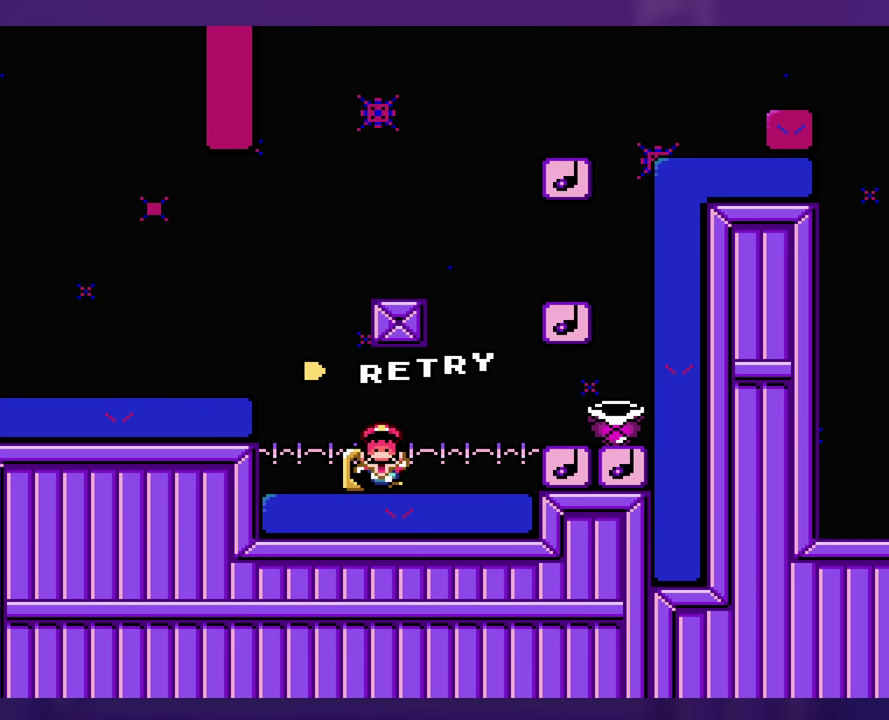
{"buttons": [], "events": []}
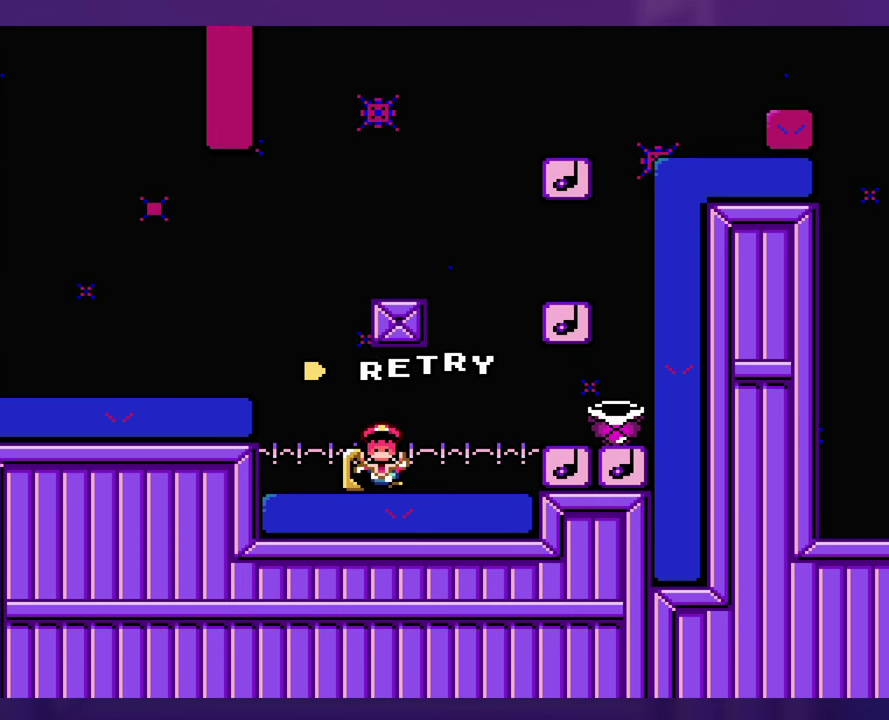
{"buttons": [], "events": []}
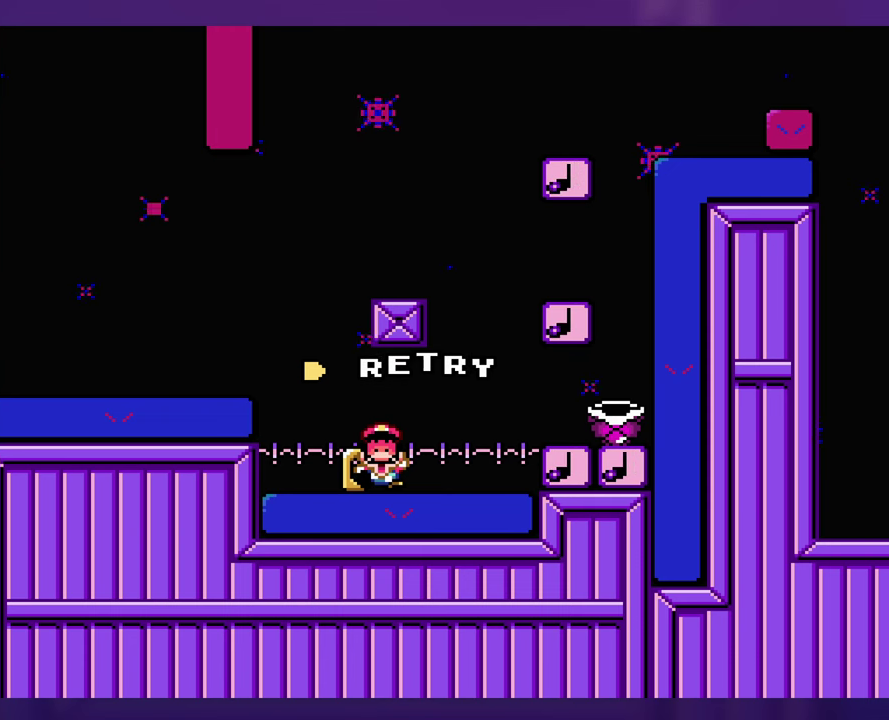
{"buttons": ["SELECT"], "events": [[267, "SELECT", "down"]]}
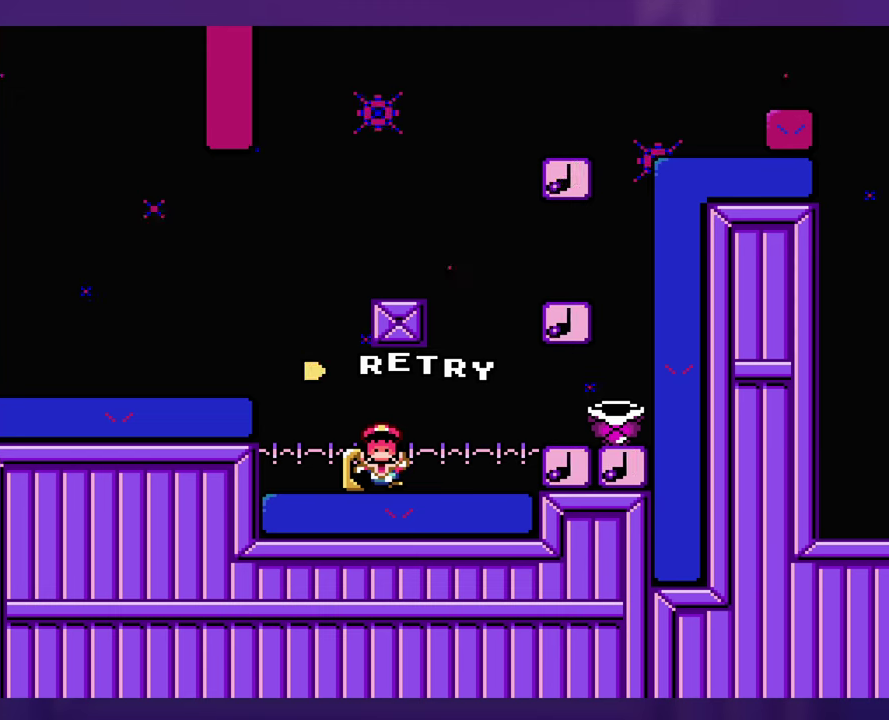
{"buttons": [], "events": [[167, "L1", "down"], [200, "START", "down"], [267, "SELECT", "up"], [267, "START", "up"], [367, "L1", "up"]]}
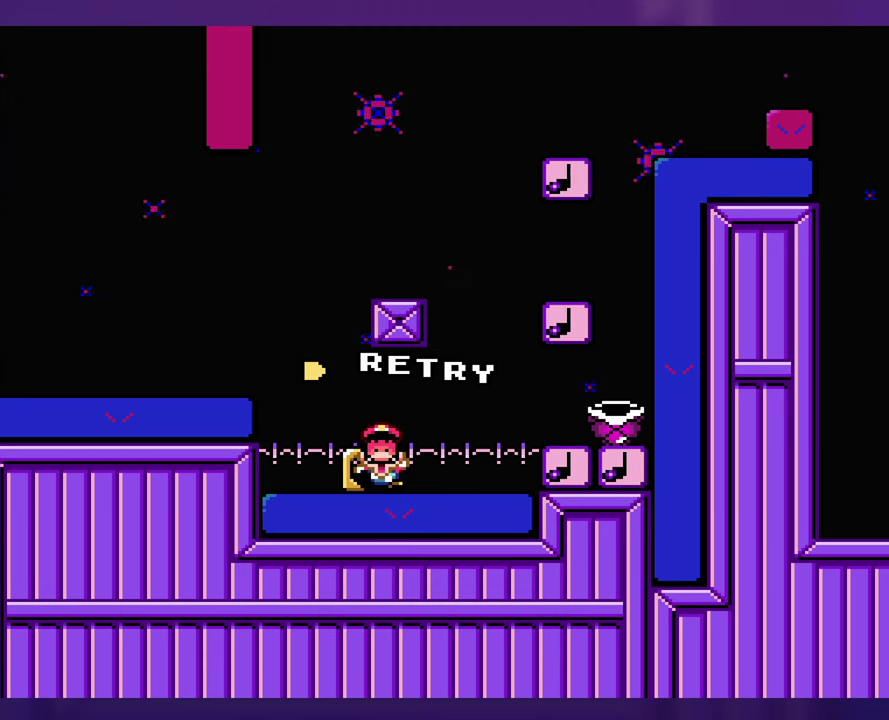
{"buttons": [], "events": []}
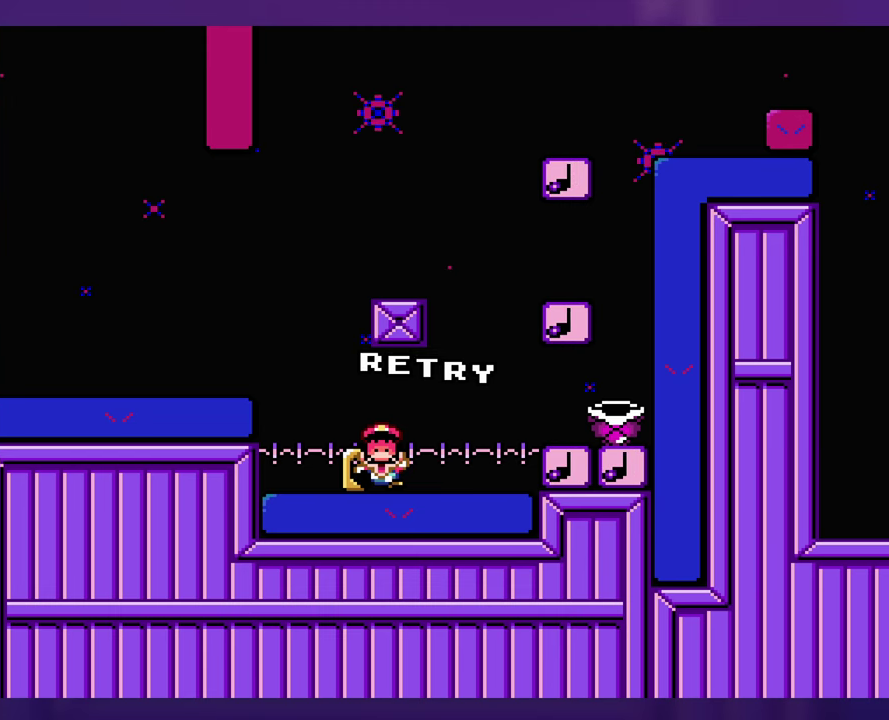
{"buttons": [], "events": []}
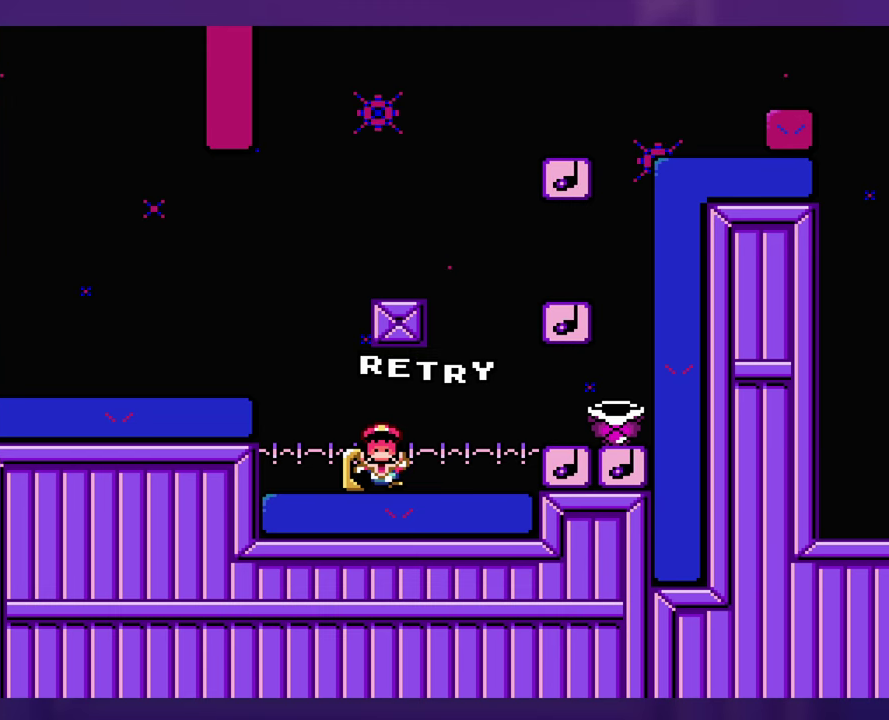
{"buttons": [], "events": []}
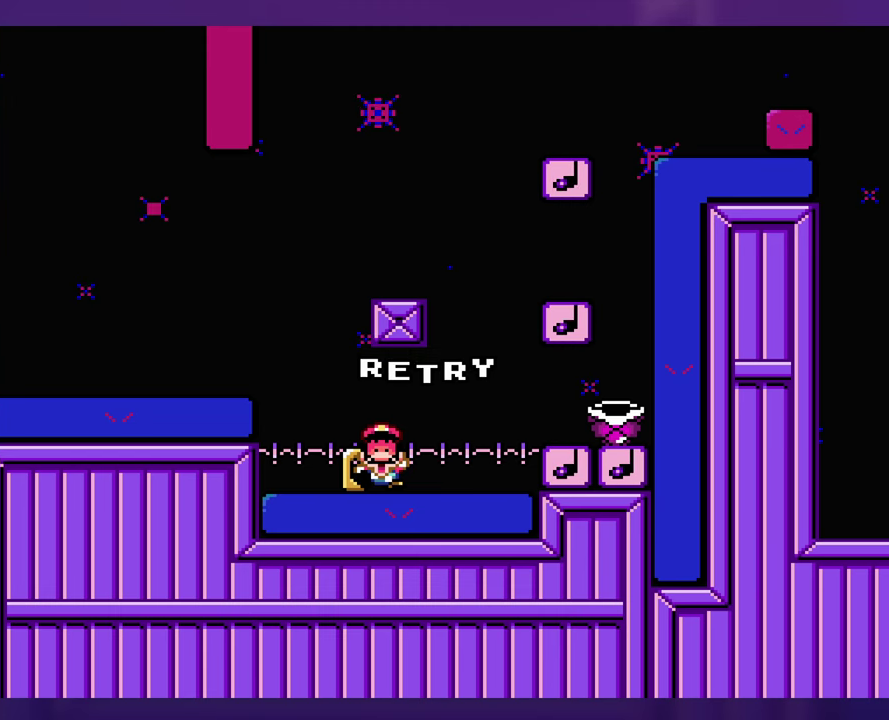
{"buttons": [], "events": []}
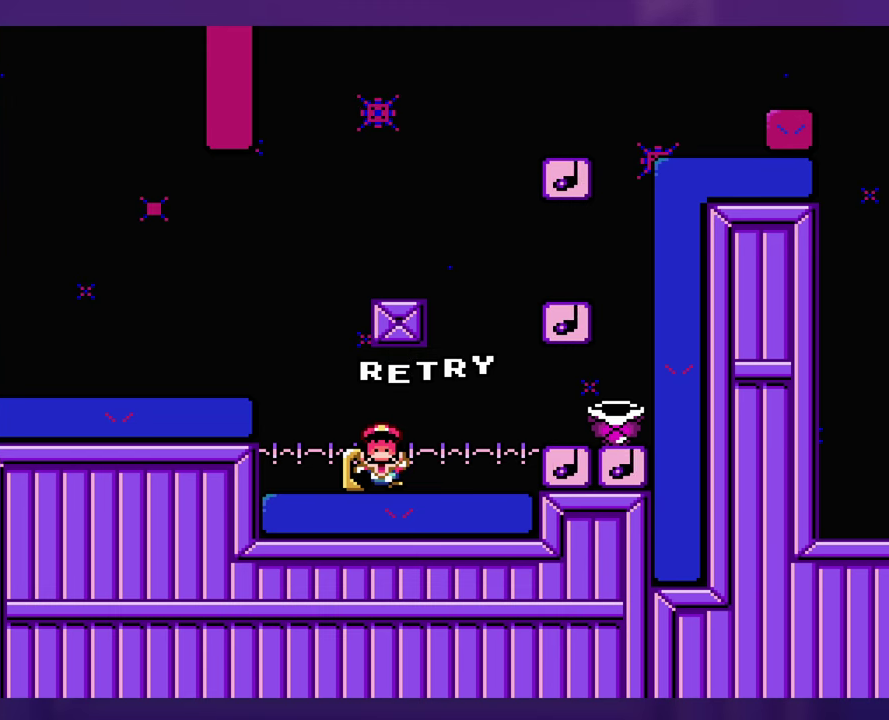
{"buttons": [], "events": []}
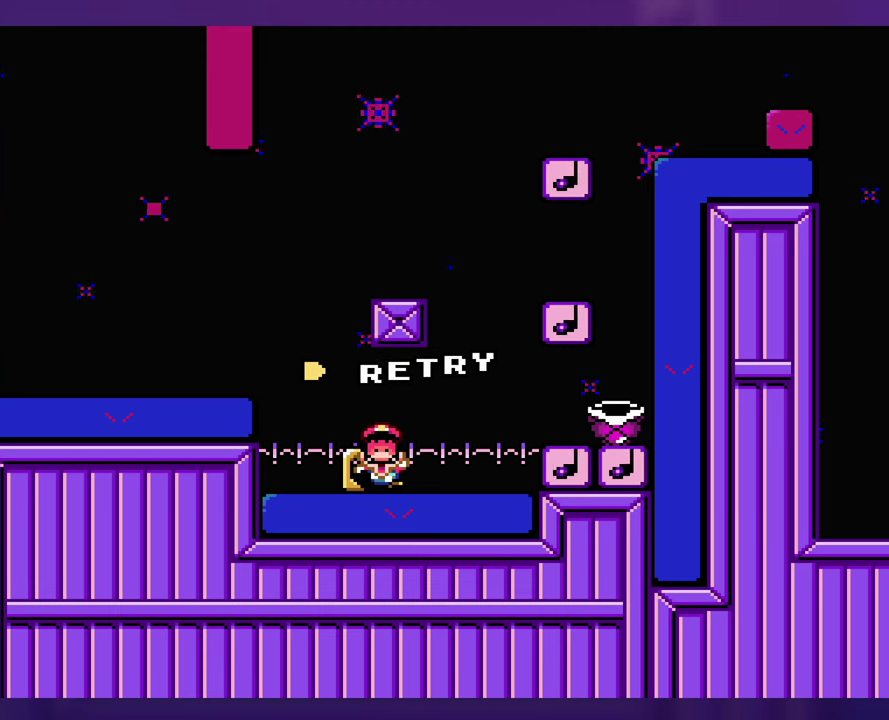
{"buttons": [], "events": [[234, "L1", "down"], [300, "SELECT", "down"], [300, "START", "down"], [367, "L1", "up"], [367, "START", "up"], [434, "SELECT", "up"]]}
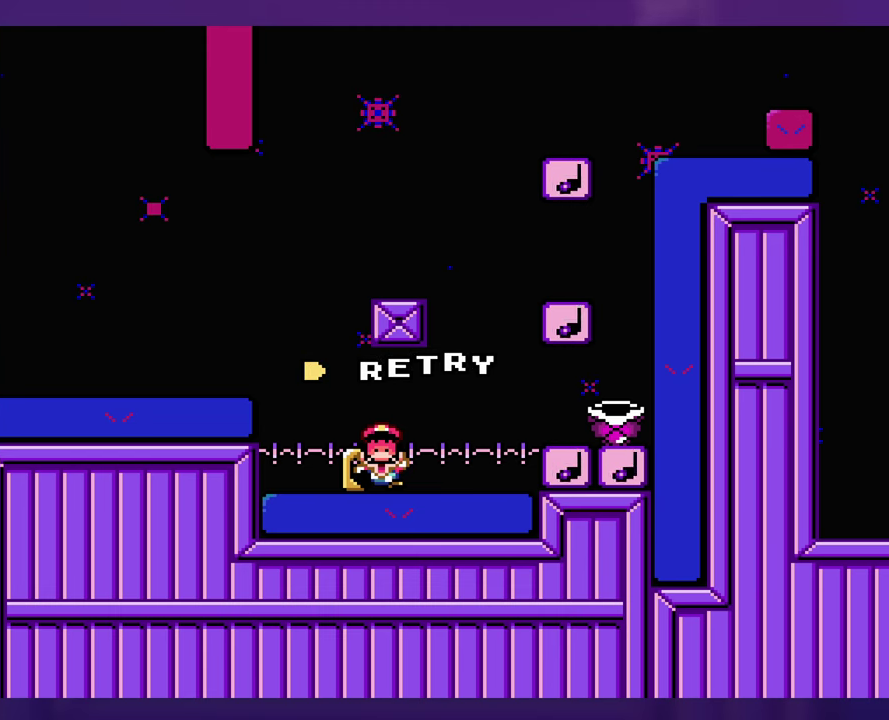
{"buttons": [], "events": [[334, "B", "down"], [467, "B", "up"]]}
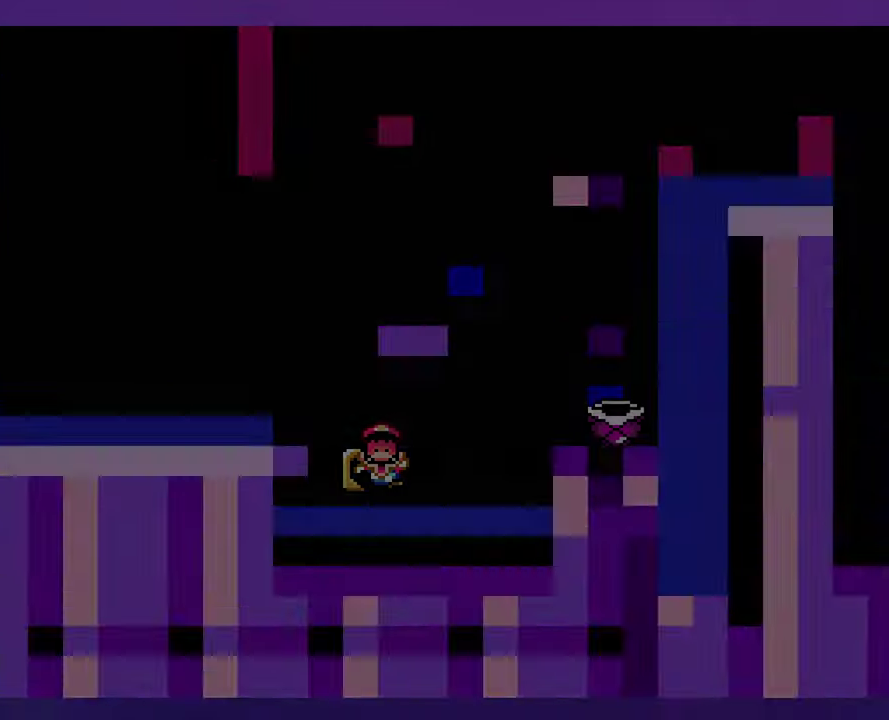
{"buttons": ["SELECT"], "events": [[234, "SELECT", "down"]]}
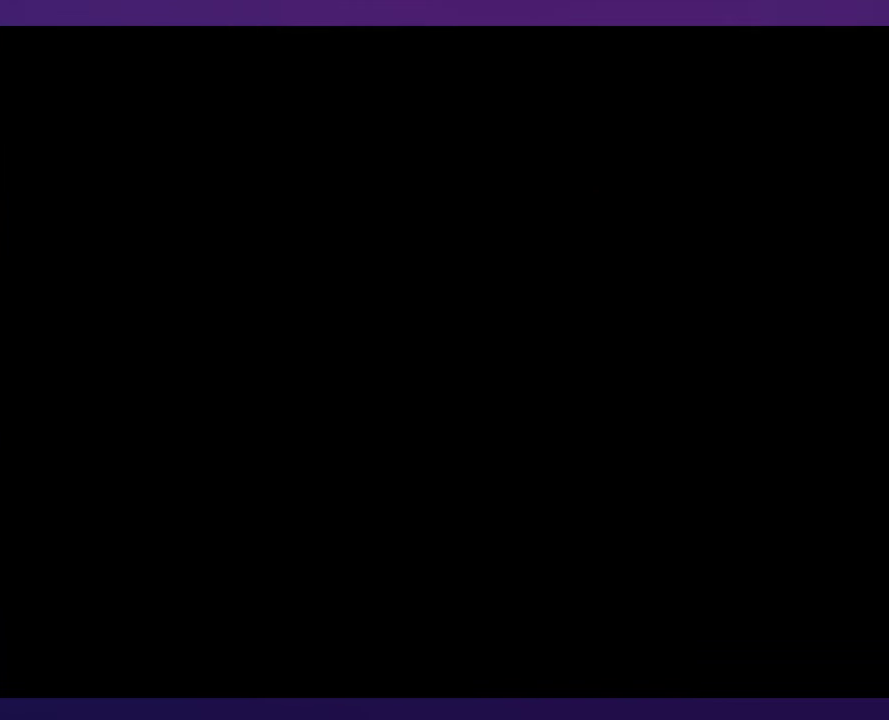
{"buttons": [], "events": [[34, "SELECT", "up"]]}
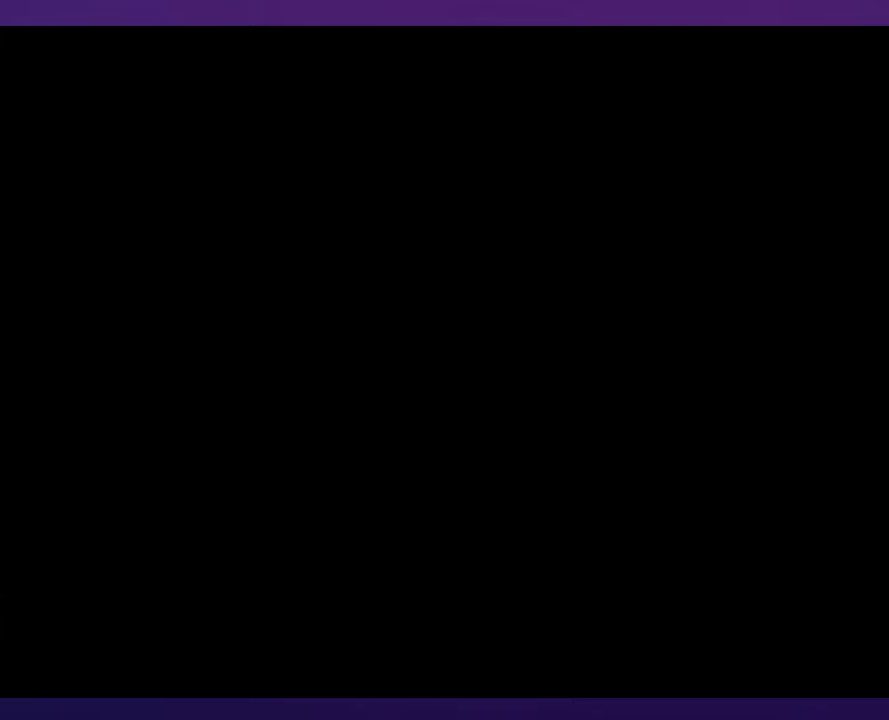
{"buttons": [], "events": []}
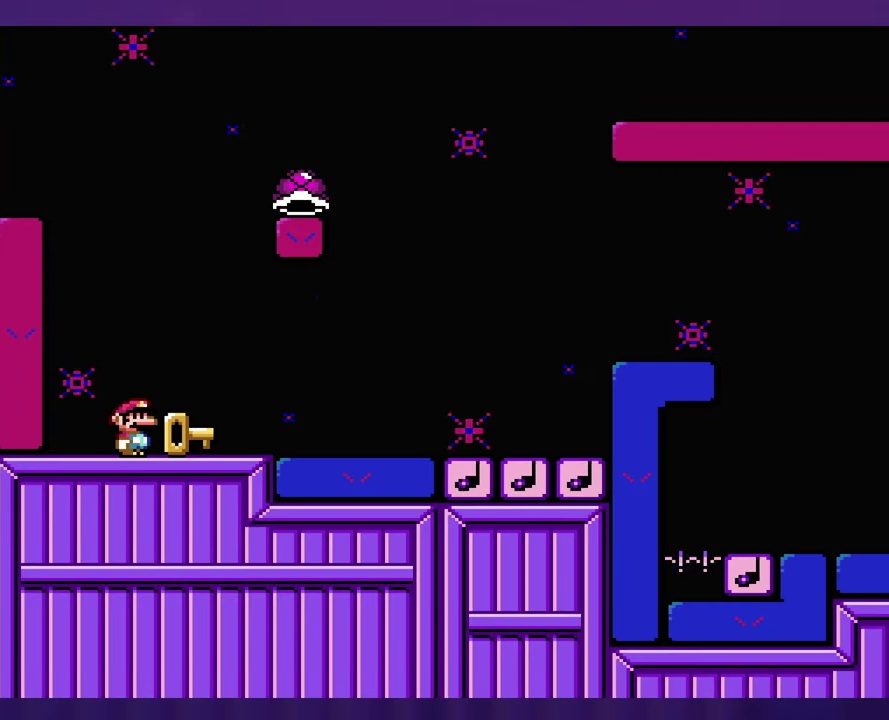
{"buttons": [], "events": []}
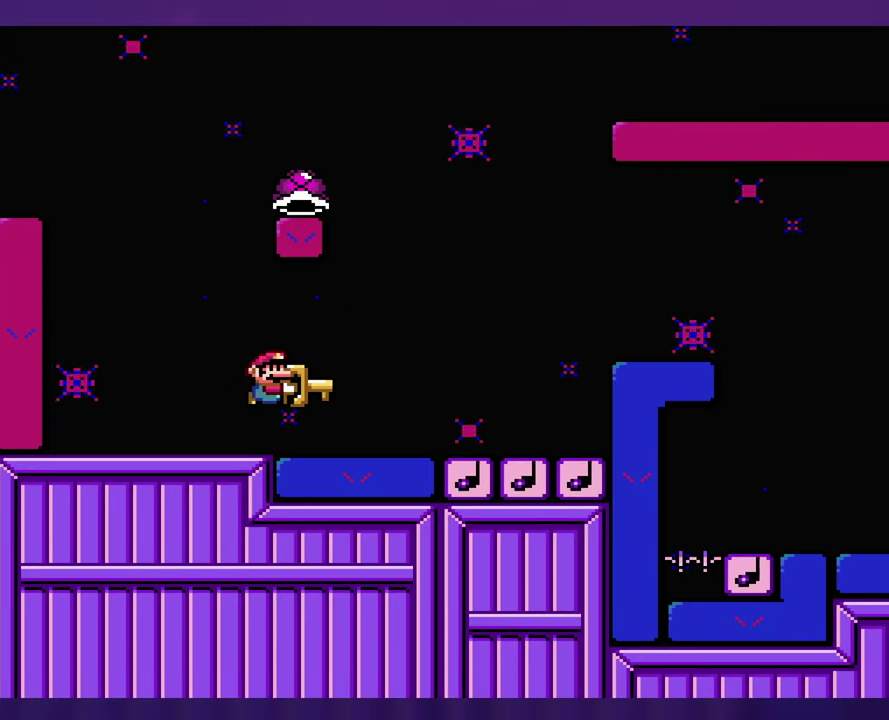
{"buttons": ["B", "DPAD_LEFT"], "events": [[383, "B", "down"], [416, "DPAD_LEFT", "down"]]}
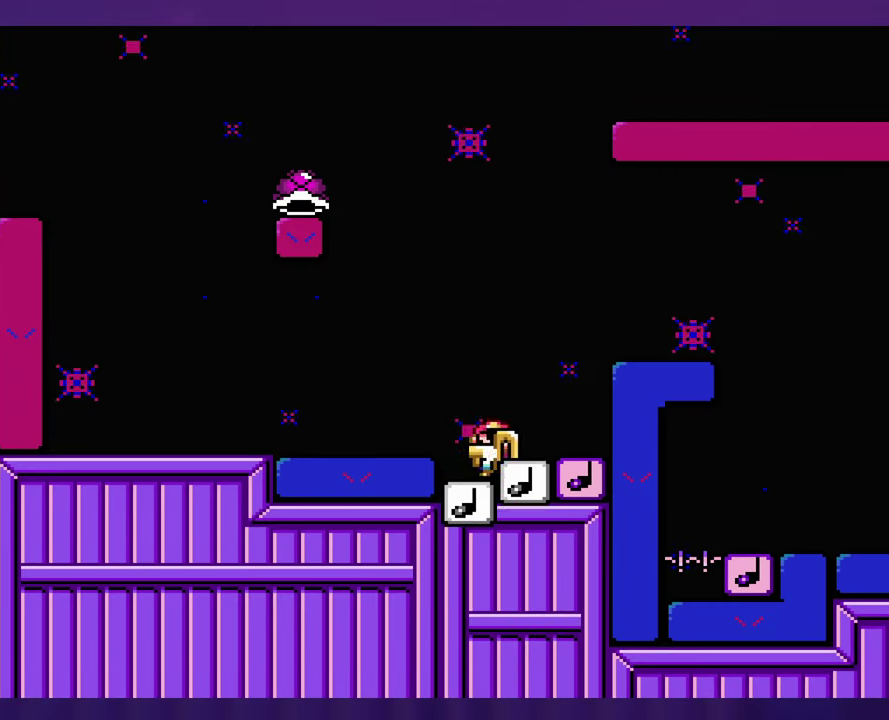
{"buttons": ["B", "DPAD_LEFT"], "events": []}
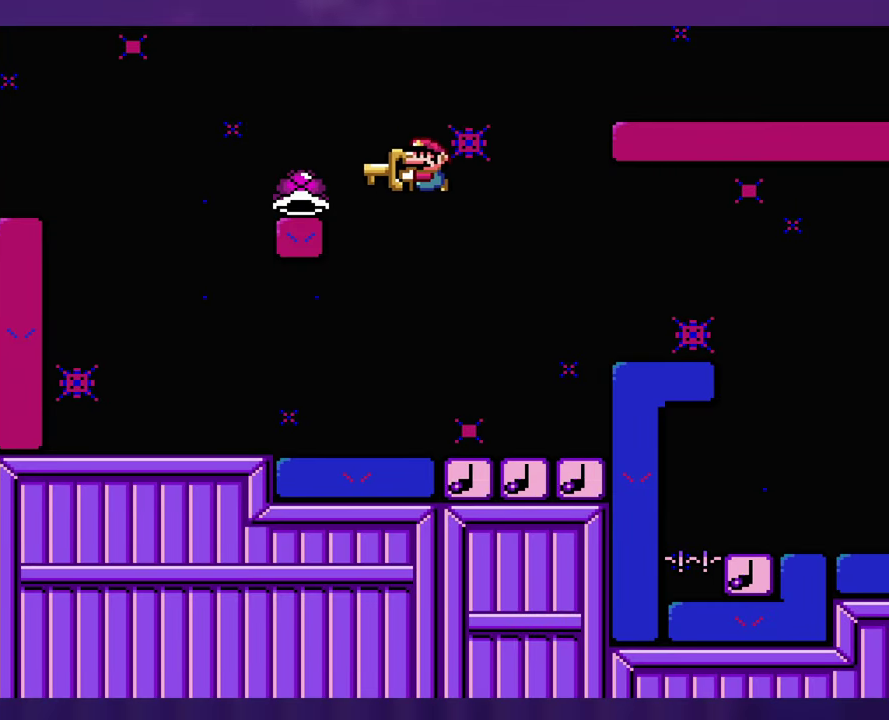
{"buttons": ["B"], "events": [[333, "DPAD_LEFT", "up"]]}
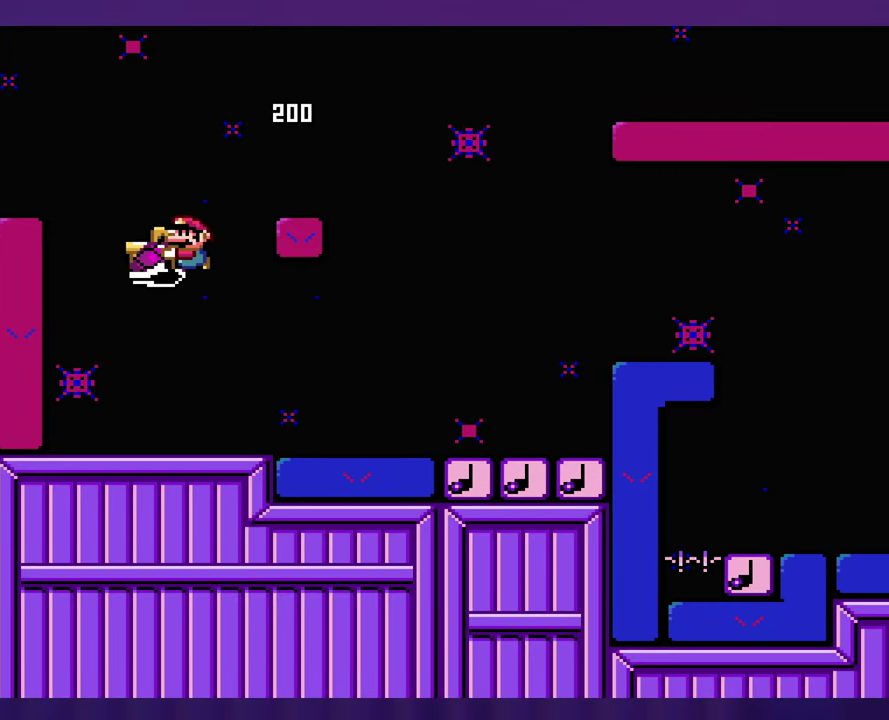
{"buttons": ["B"], "events": [[316, "B", "up"], [483, "B", "down"]]}
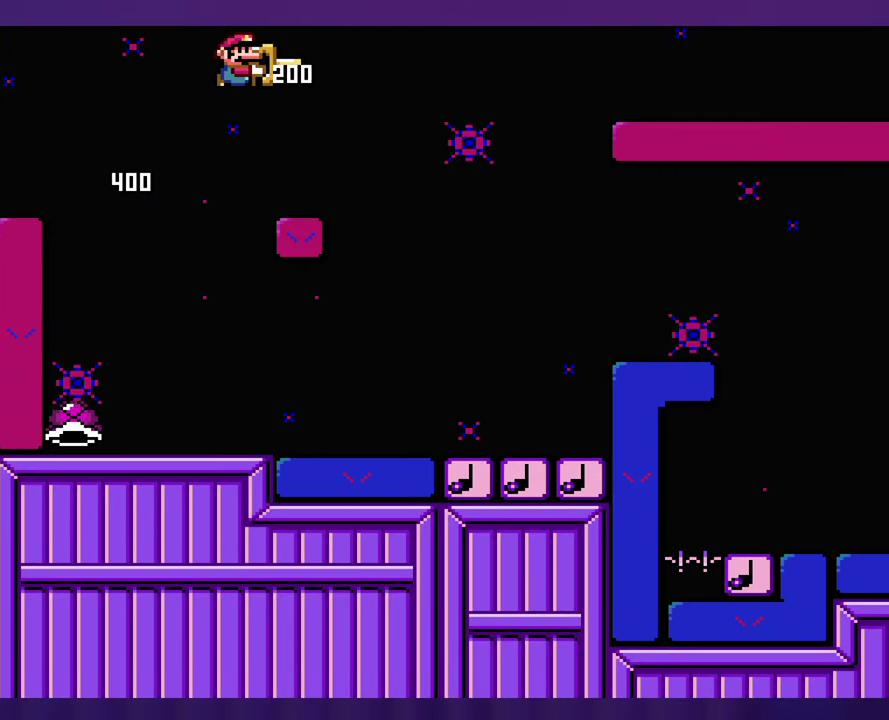
{"buttons": ["DPAD_LEFT"], "events": [[416, "B", "up"], [450, "DPAD_LEFT", "down"]]}
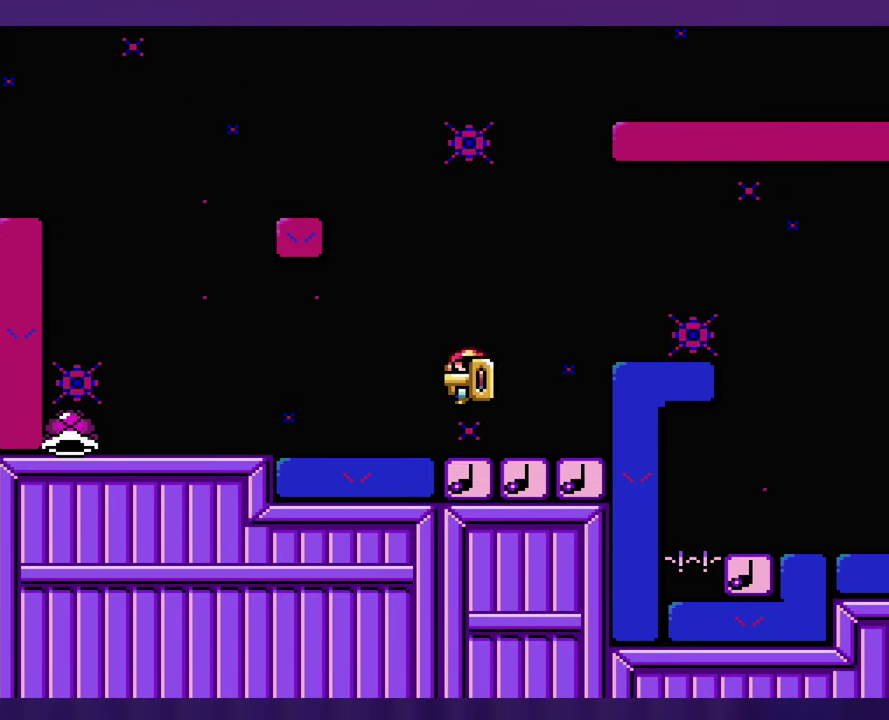
{"buttons": ["B", "DPAD_LEFT"], "events": [[100, "DPAD_LEFT", "up"], [200, "B", "down"], [216, "DPAD_LEFT", "down"]]}
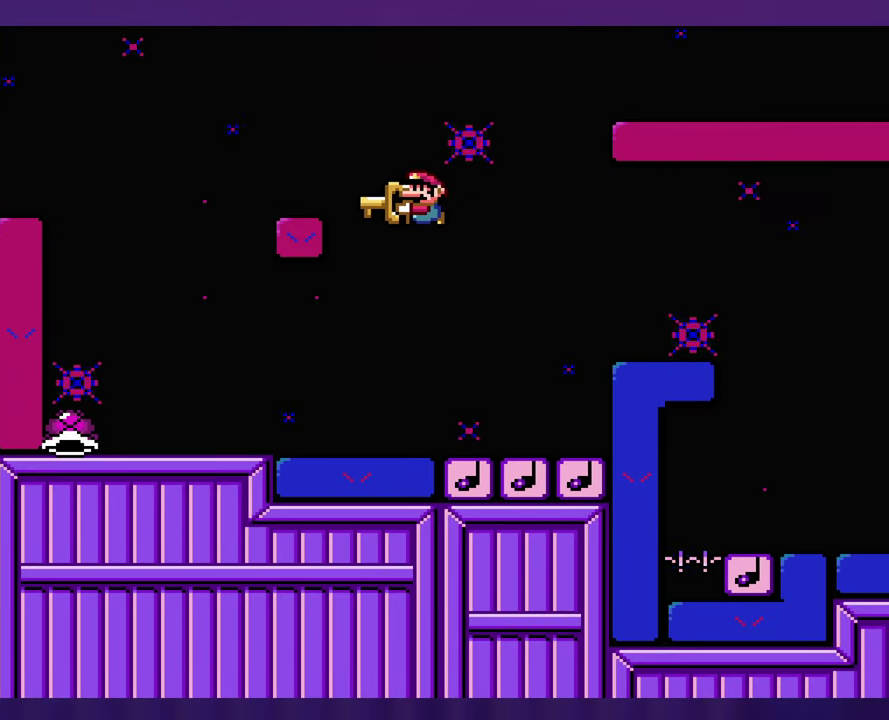
{"buttons": ["B"], "events": [[433, "DPAD_LEFT", "up"]]}
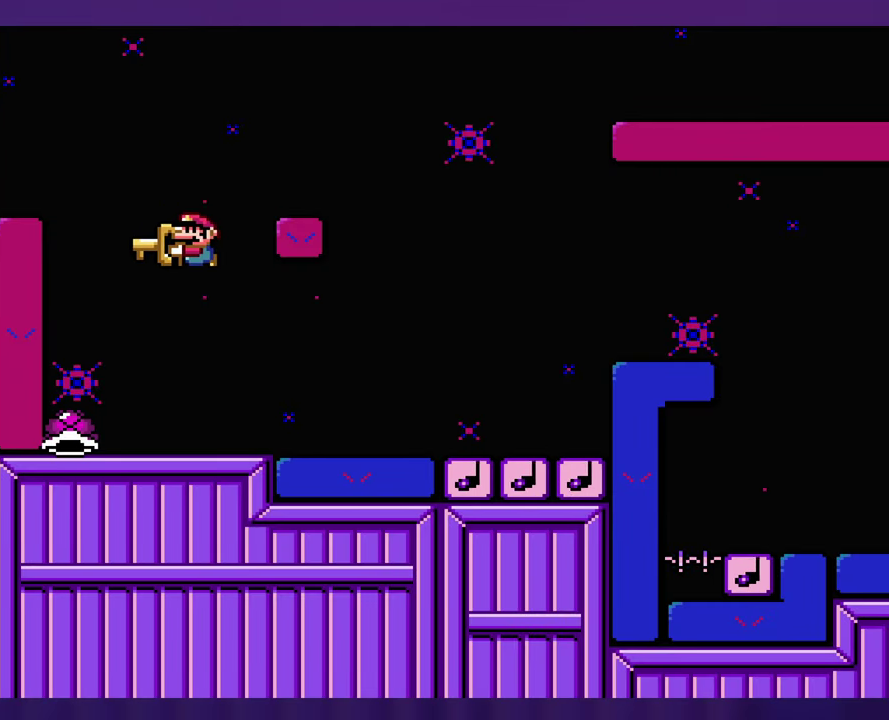
{"buttons": [], "events": [[33, "B", "up"]]}
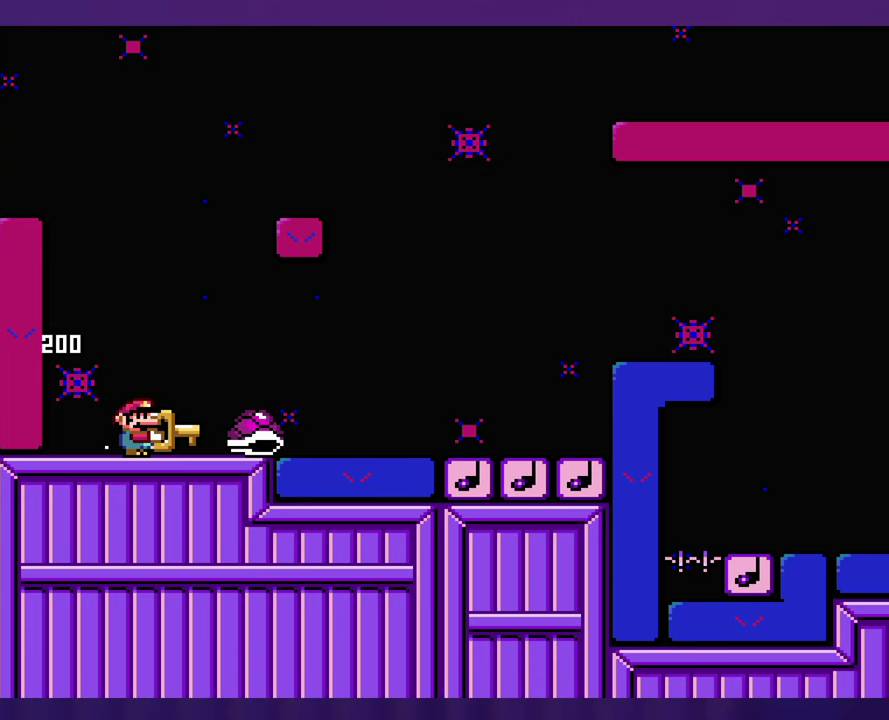
{"buttons": [], "events": [[333, "B", "down"], [400, "B", "up"]]}
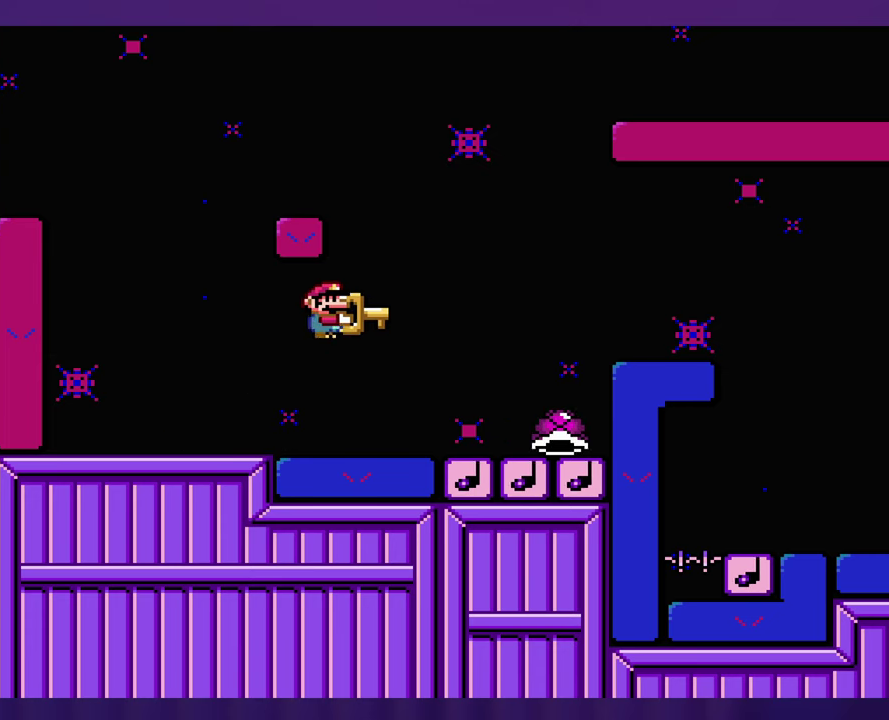
{"buttons": [], "events": [[83, "B", "down"], [250, "B", "up"], [367, "DPAD_LEFT", "down"], [500, "DPAD_LEFT", "up"]]}
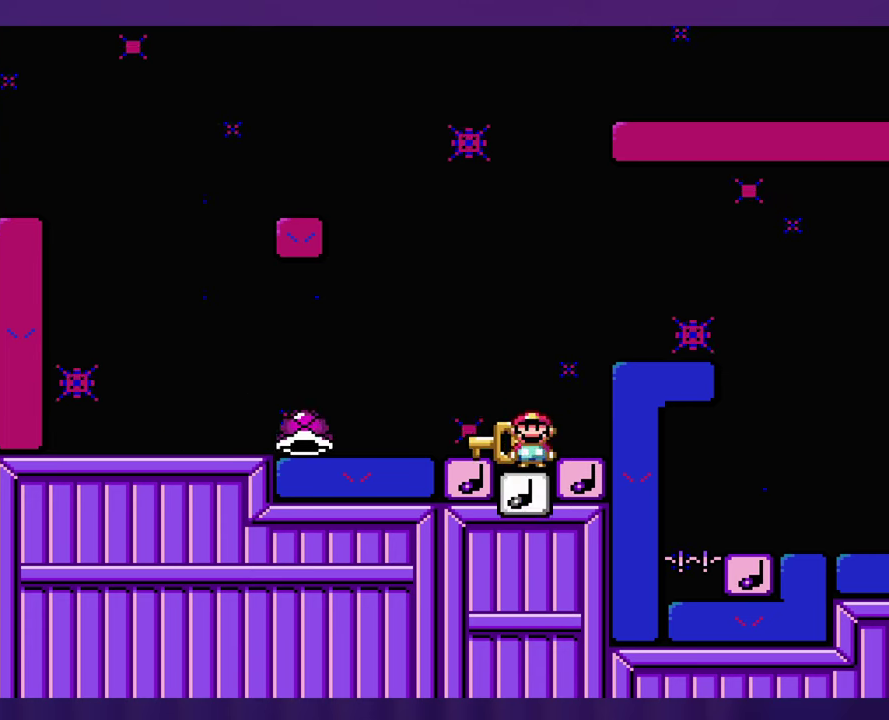
{"buttons": [], "events": []}